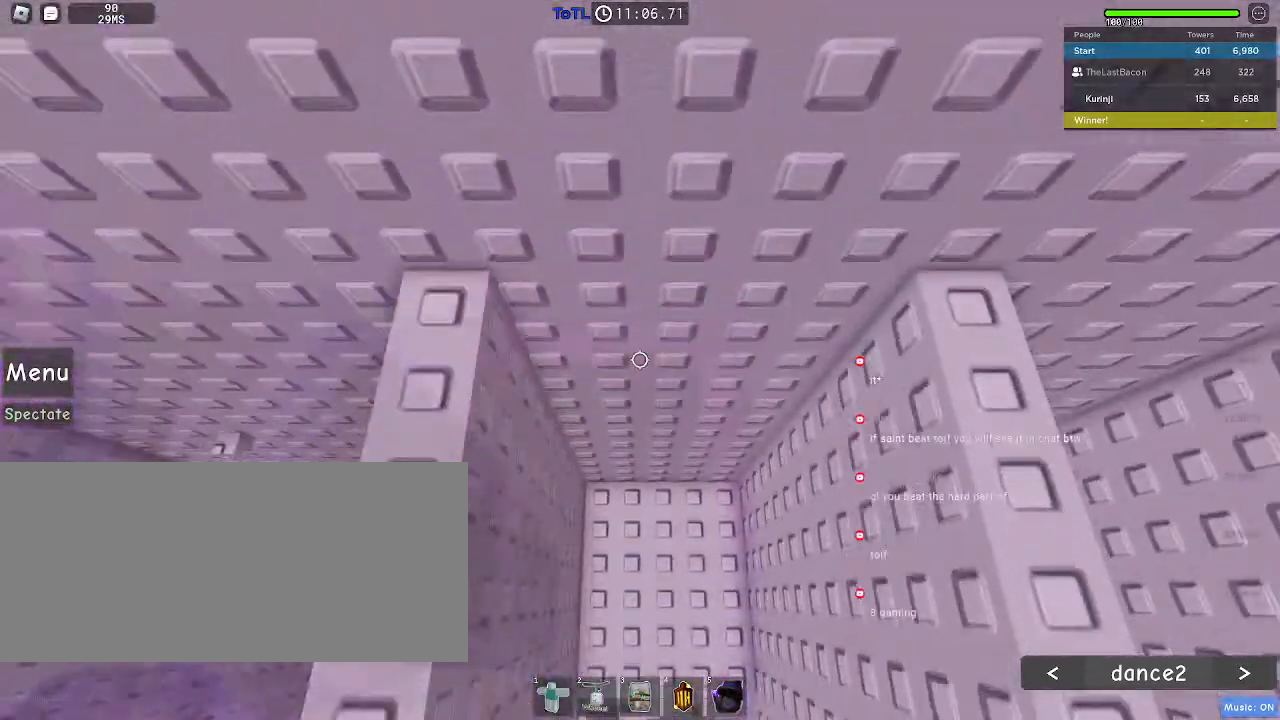
Gameplay with keyboard and mouse; each line is a JSON object with the keys and mouse buttons held at the frame after it. "events" lists presses ("down") and releases ("up") of "a", "ctrl", "d", "e", "f", "q", "r", "s", "shift", "space", "tab", "w", "mouse_left", "mouse_wheel", "mouse_right", "mouse_mb4" and "mouse_mb5" between this image and that frame as [ms after this image, input, new state], when the widget could be followed in between. "mouse_left", "mouse_wheel", "mouse_right", "mouse_mb4", "mouse_mb5" = the "left", "wheel", "right", "mb4", "mb5" buttons of the "mouse" list. No other keys are recorded. "wheel" means that the mouse wheel is clicked or scrolled. Mouse movement is not recorded.
{"keys": [], "mouse": [], "events": [[17, "s", "down"], [83, "s", "up"], [233, "s", "down"], [333, "s", "up"]]}
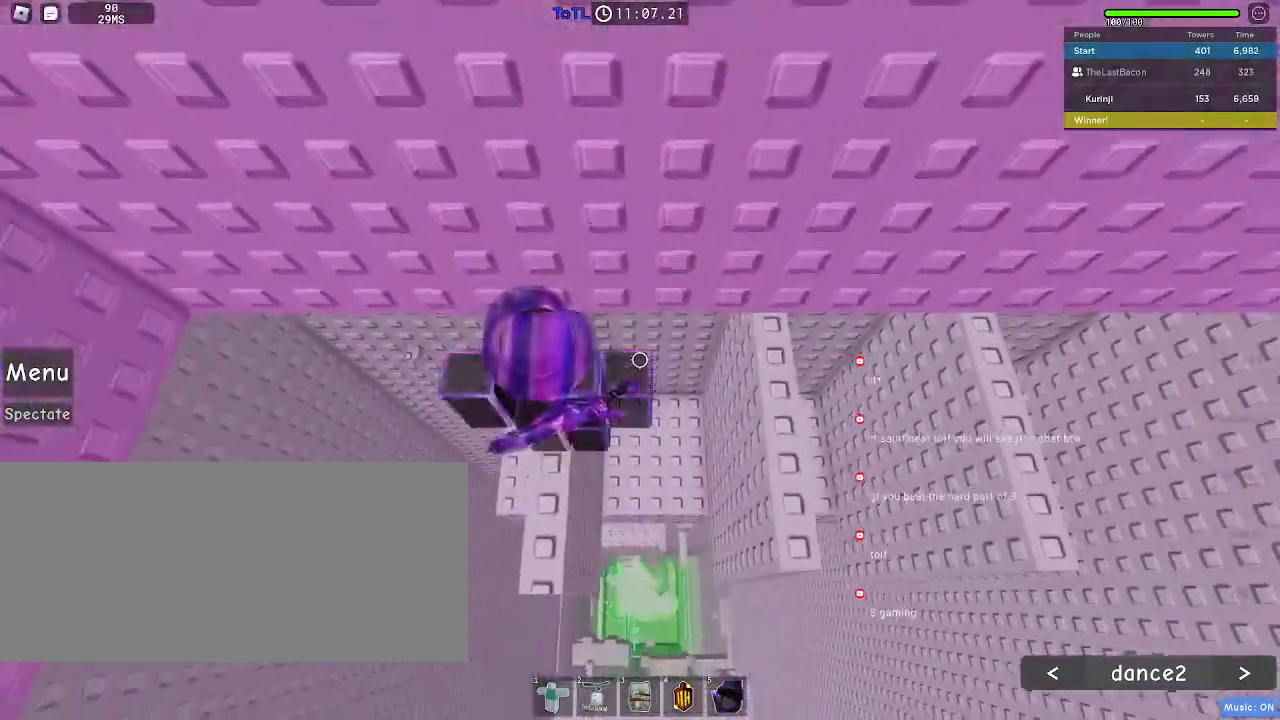
{"keys": [], "mouse": [], "events": [[167, "d", "down"], [217, "space", "down"], [333, "space", "up"], [433, "d", "up"]]}
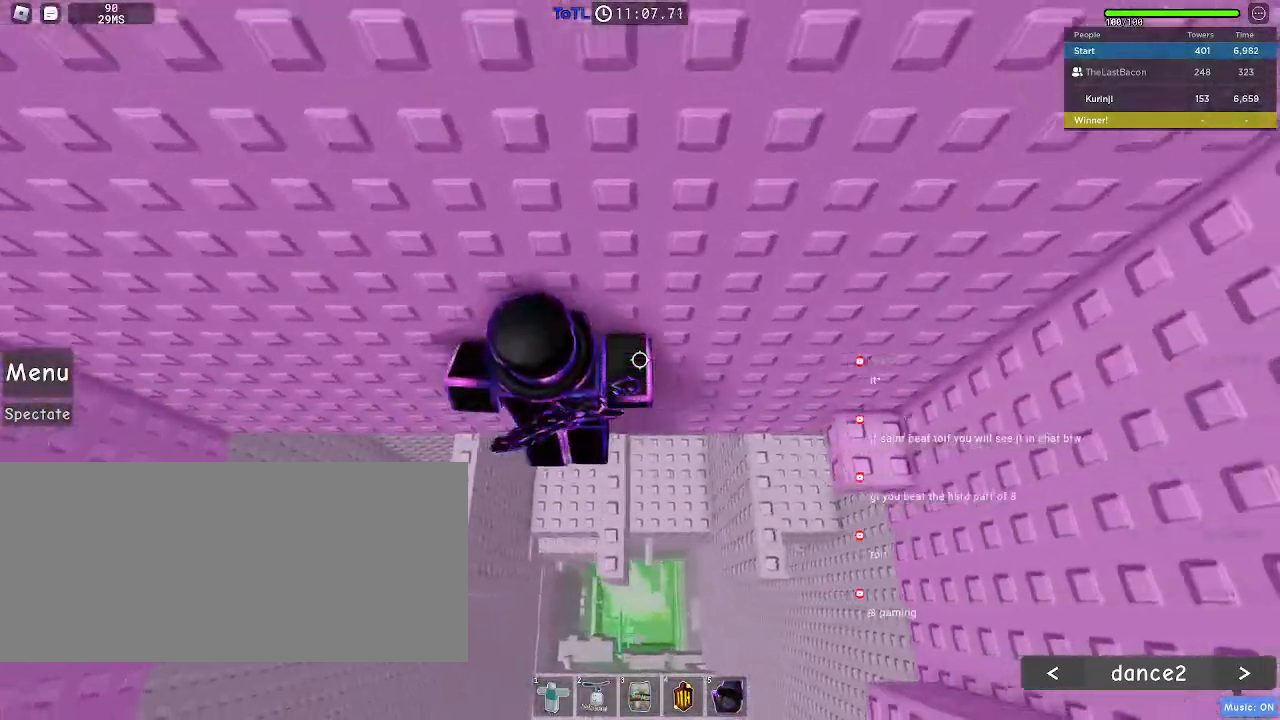
{"keys": ["d"], "mouse": [], "events": [[133, "d", "down"], [267, "space", "down"], [367, "space", "up"]]}
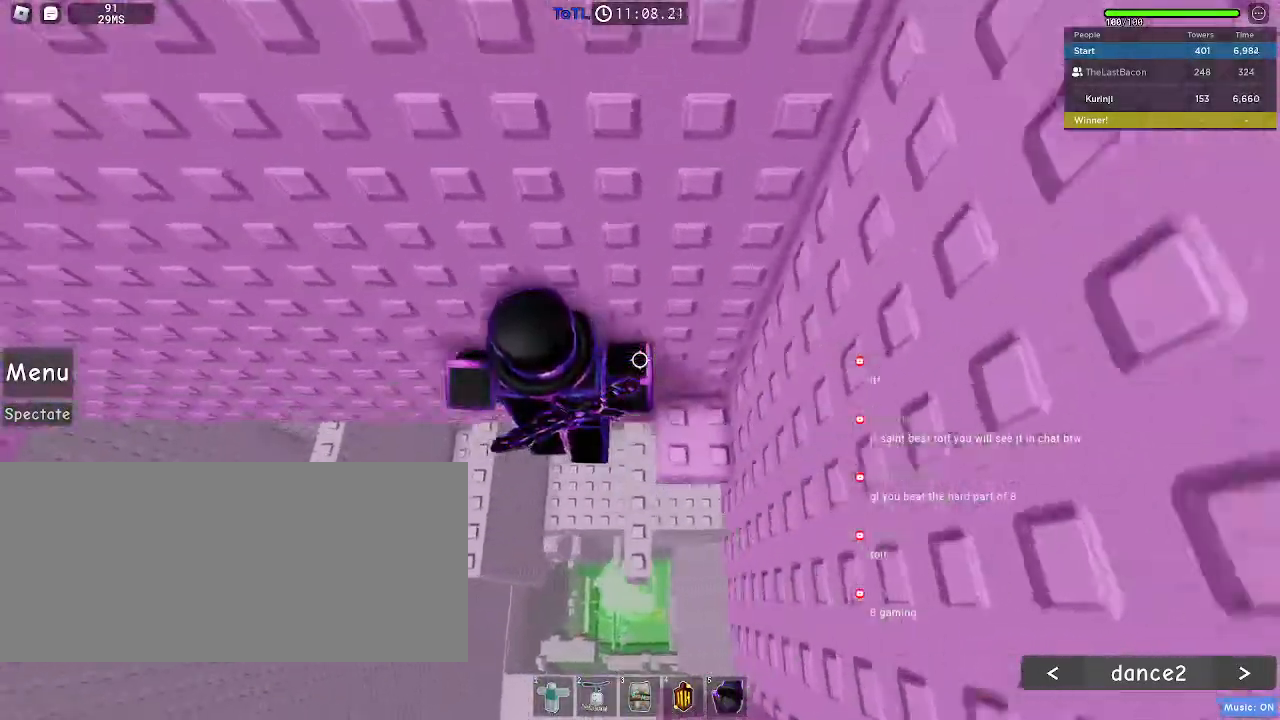
{"keys": [], "mouse": [], "events": [[67, "w", "down"], [183, "d", "up"], [183, "w", "up"]]}
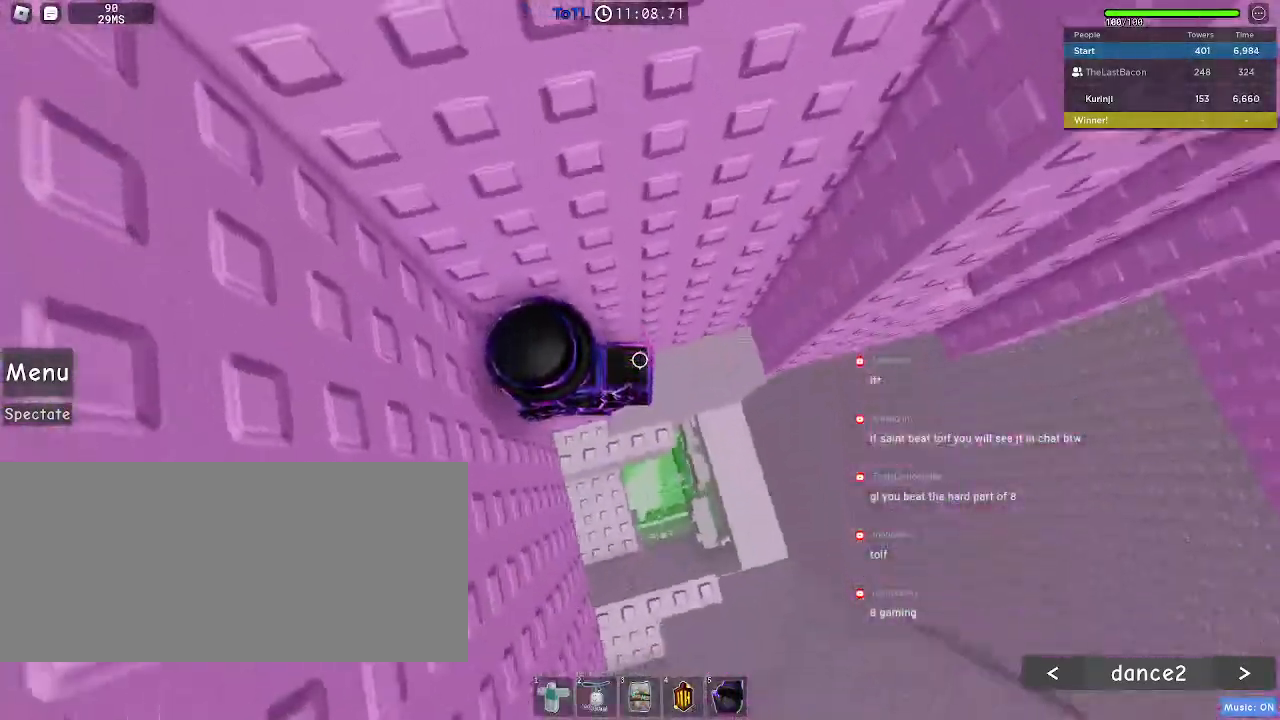
{"keys": ["d"], "mouse": [], "events": [[233, "d", "down"], [333, "space", "down"], [483, "space", "up"]]}